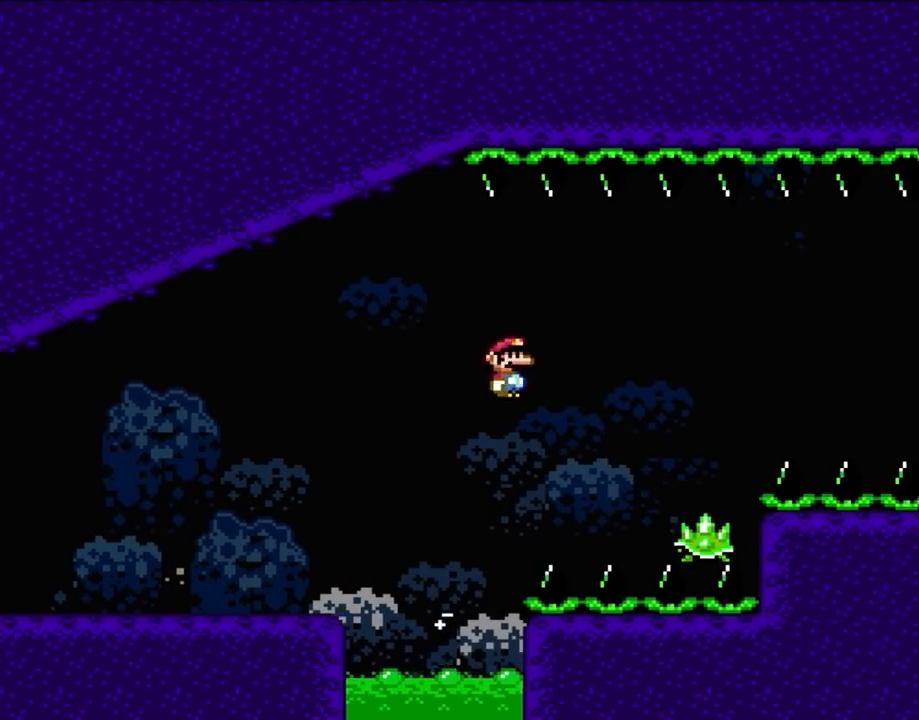
Gameplay with a controller (Nintendo layout); each line is a JSON object with the inputs held at the frame after it (dt_ms = milliseconds from this image to that frame). "events" lists button and stick changes between this image and that frame as [ms after this image, input, new state], when the widget could be followed in between. Not read: L1 L3 R3 X.
{"dt_ms": 500, "buttons": ["A", "DPAD_RIGHT"], "events": [[133, "A", "up"], [300, "A", "down"]]}
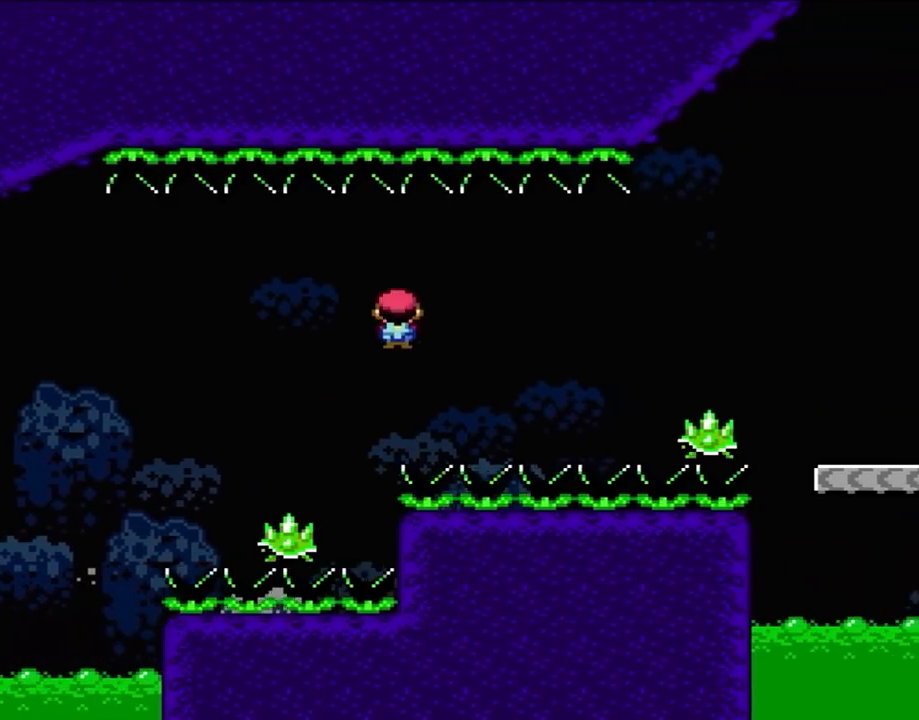
{"dt_ms": 500, "buttons": ["A", "DPAD_RIGHT"], "events": [[33, "A", "up"], [100, "A", "down"], [333, "A", "up"], [500, "A", "down"]]}
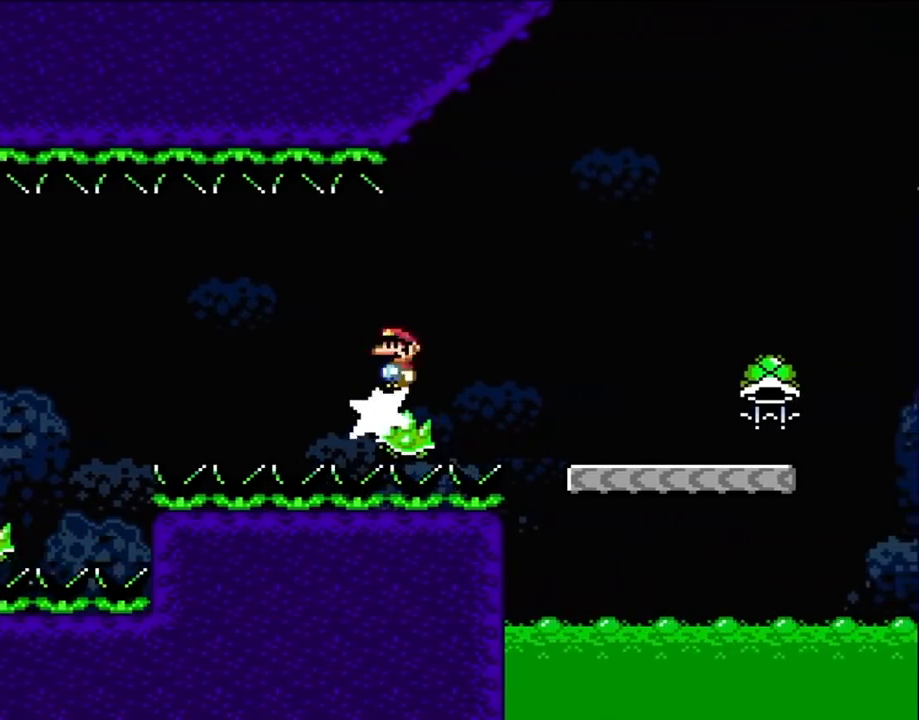
{"dt_ms": 500, "buttons": ["Y", "DPAD_RIGHT"], "events": [[167, "A", "up"], [367, "DPAD_LEFT", "down"], [367, "DPAD_RIGHT", "up"], [433, "DPAD_LEFT", "up"], [433, "Y", "down"], [467, "DPAD_RIGHT", "down"]]}
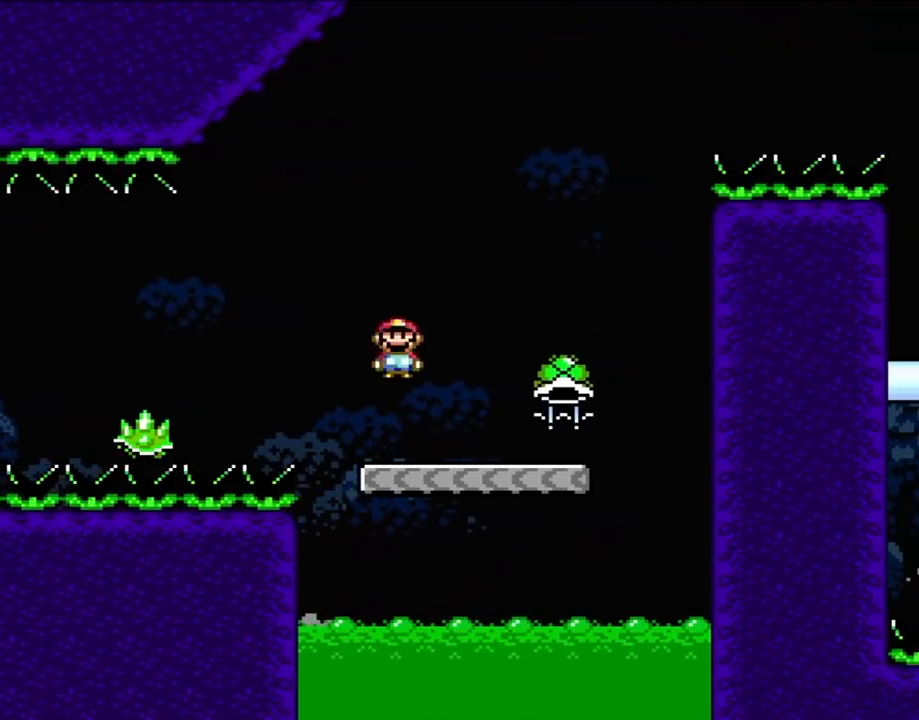
{"dt_ms": 500, "buttons": ["B", "Y", "DPAD_LEFT"], "events": [[367, "B", "down"], [367, "DPAD_LEFT", "down"], [367, "DPAD_RIGHT", "up"]]}
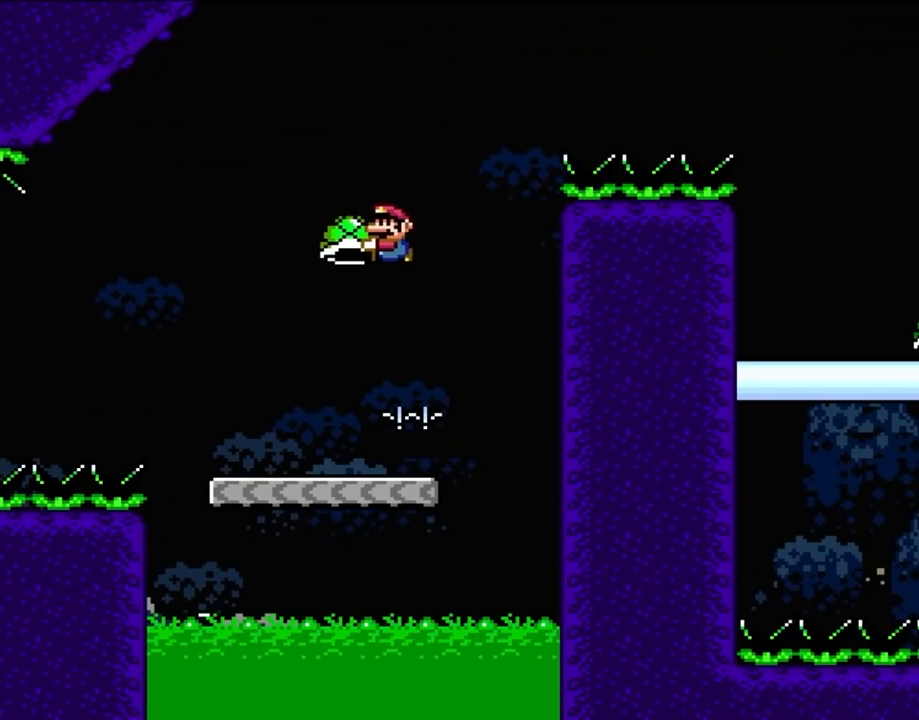
{"dt_ms": 500, "buttons": ["B", "Y", "DPAD_RIGHT"], "events": [[50, "DPAD_LEFT", "up"], [183, "DPAD_RIGHT", "down"], [300, "DPAD_RIGHT", "up"], [300, "Y", "up"], [400, "Y", "down"], [483, "DPAD_RIGHT", "down"]]}
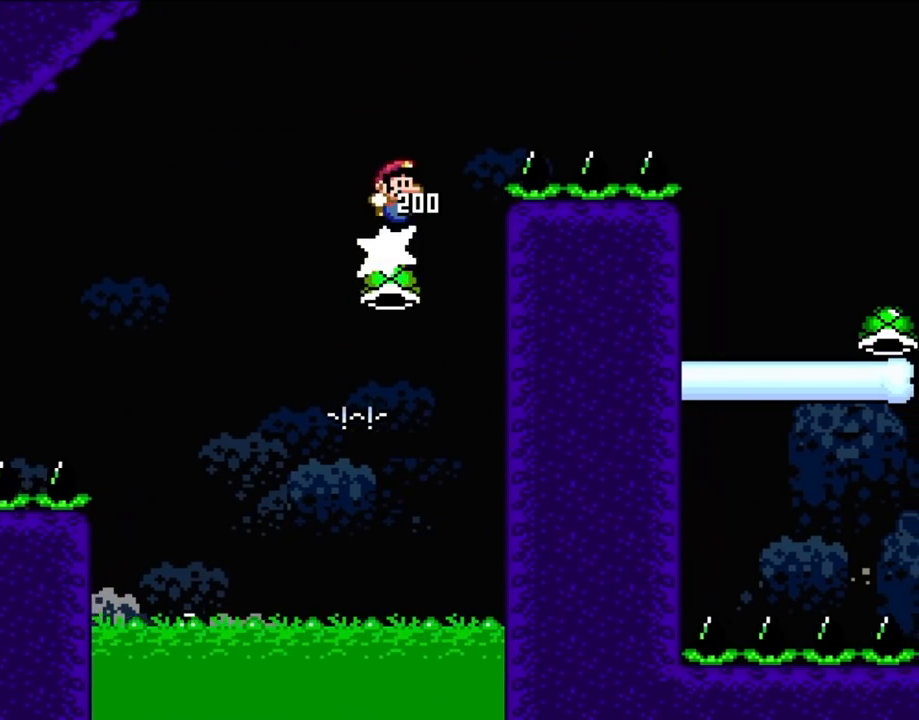
{"dt_ms": 500, "buttons": ["B", "Y", "DPAD_RIGHT"], "events": [[300, "B", "up"], [400, "B", "down"]]}
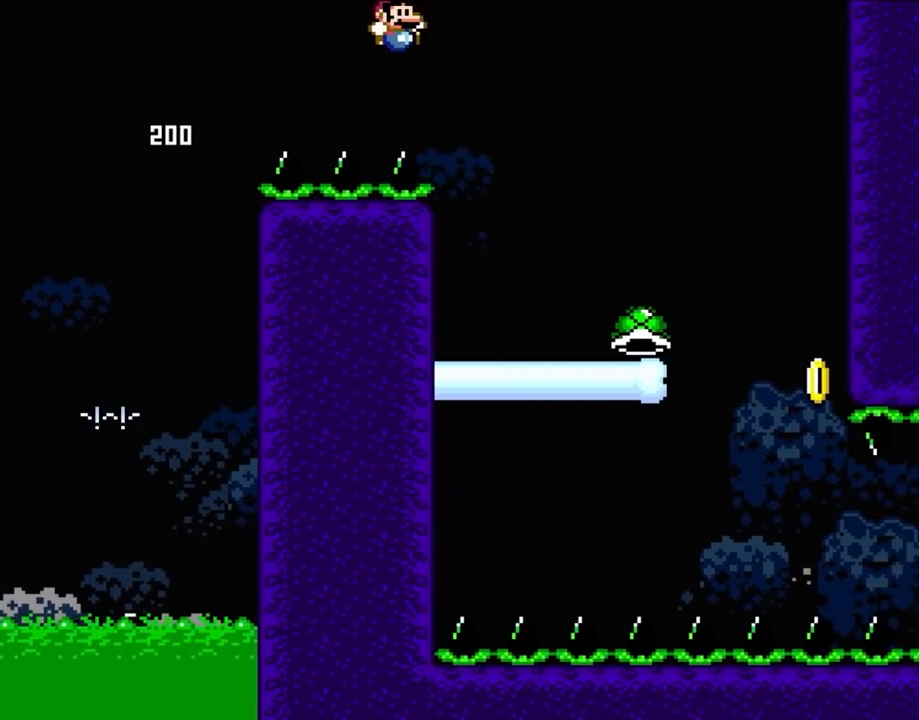
{"dt_ms": 500, "buttons": ["Y", "DPAD_UP"]}
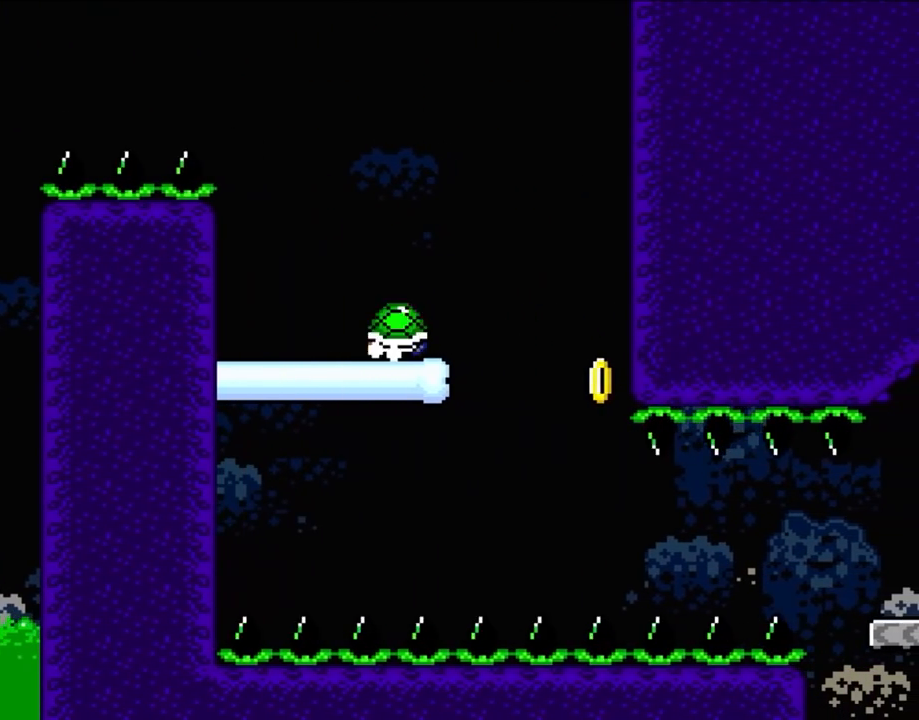
{"dt_ms": 500, "buttons": []}
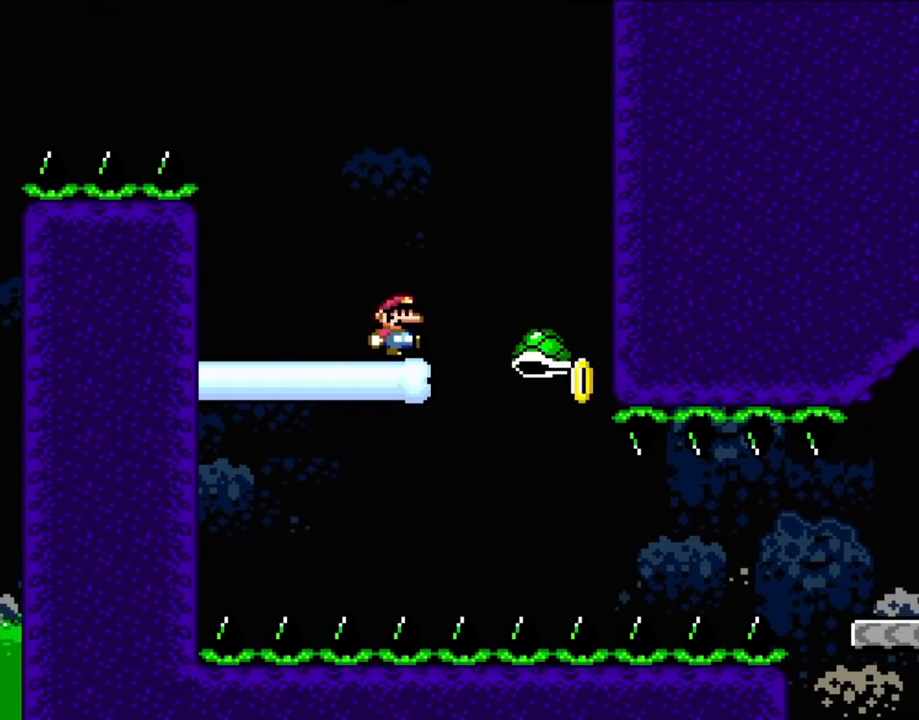
{"dt_ms": 500, "buttons": ["Y"], "events": [[100, "Y", "down"], [233, "DPAD_RIGHT", "down"], [367, "DPAD_RIGHT", "up"], [433, "B", "down"], [500, "B", "up"]]}
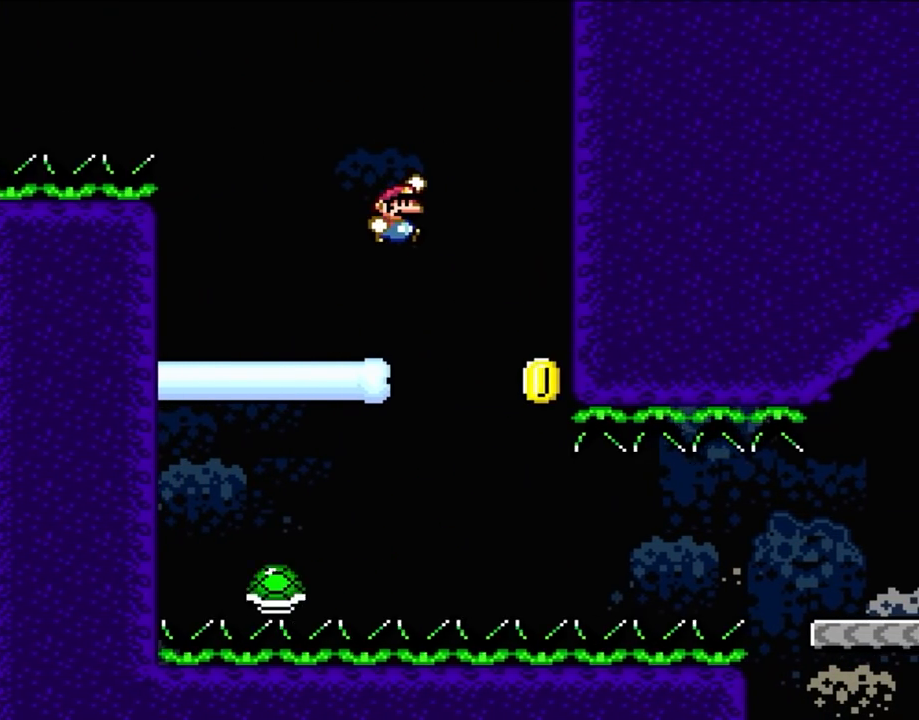
{"dt_ms": 500, "buttons": ["B", "Y", "DPAD_RIGHT"], "events": [[100, "B", "down"], [500, "DPAD_RIGHT", "down"]]}
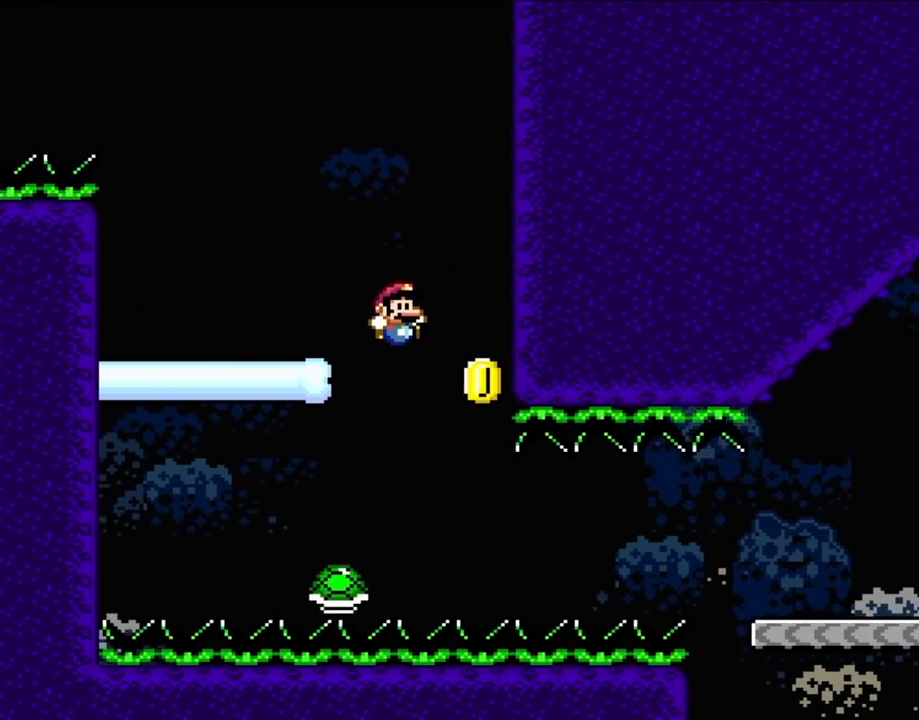
{"dt_ms": 500, "buttons": ["B", "Y", "DPAD_RIGHT"], "events": [[100, "B", "up"], [450, "B", "down"]]}
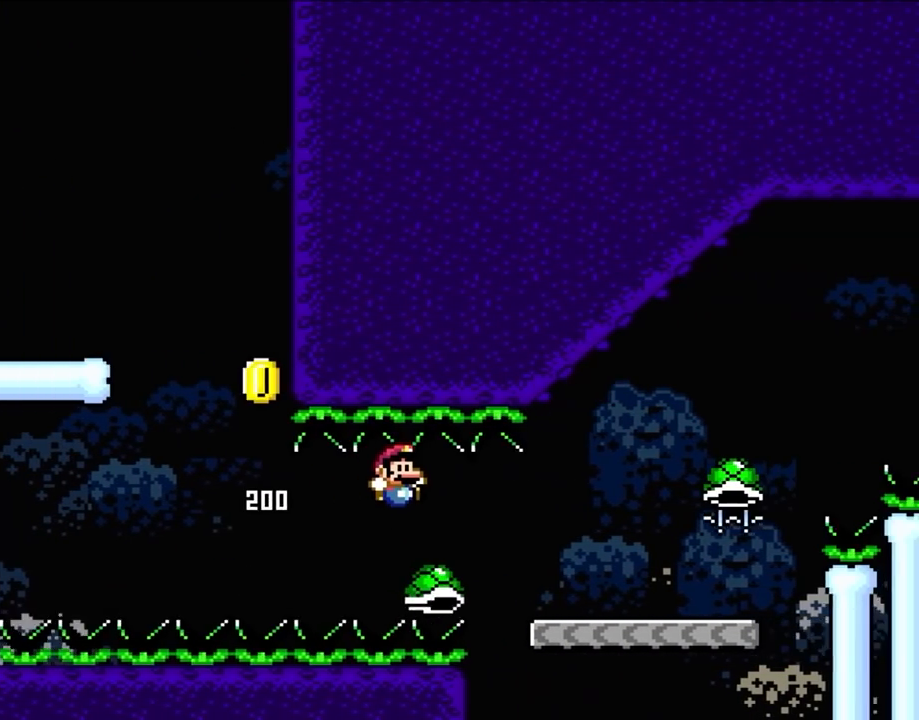
{"dt_ms": 500, "buttons": ["Y", "DPAD_RIGHT"], "events": [[400, "B", "up"]]}
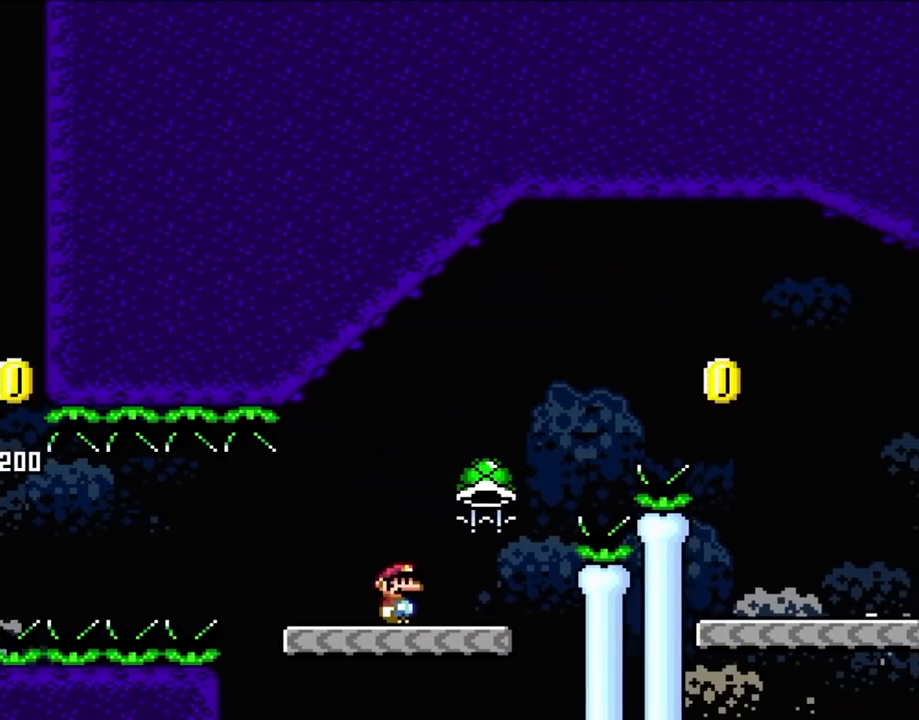
{"dt_ms": 500, "buttons": ["B", "Y", "DPAD_RIGHT"], "events": [[167, "B", "down"]]}
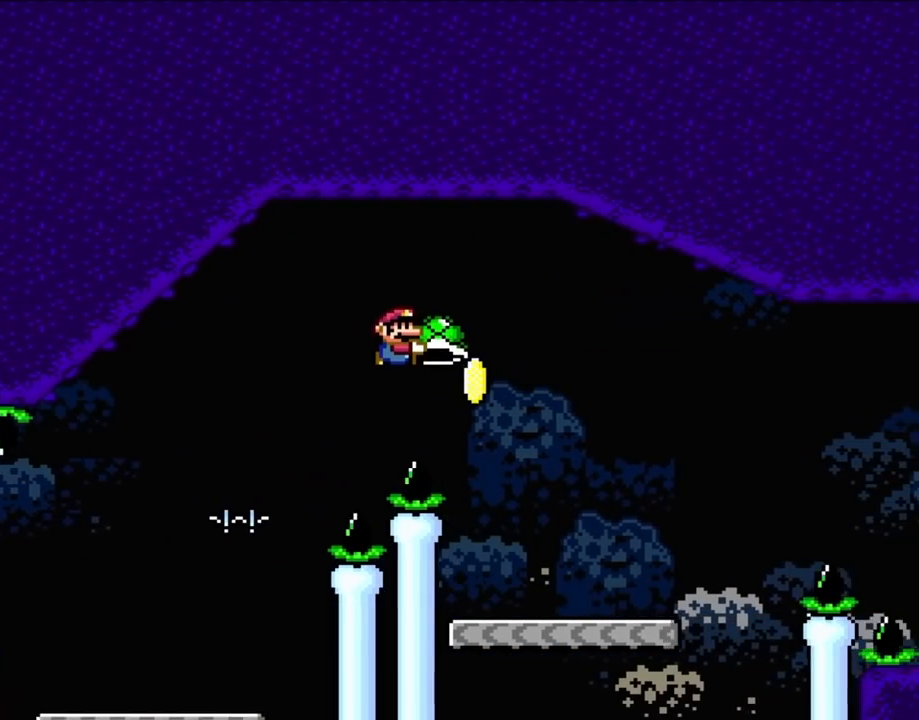
{"dt_ms": 1000, "buttons": ["Y", "DPAD_RIGHT"]}
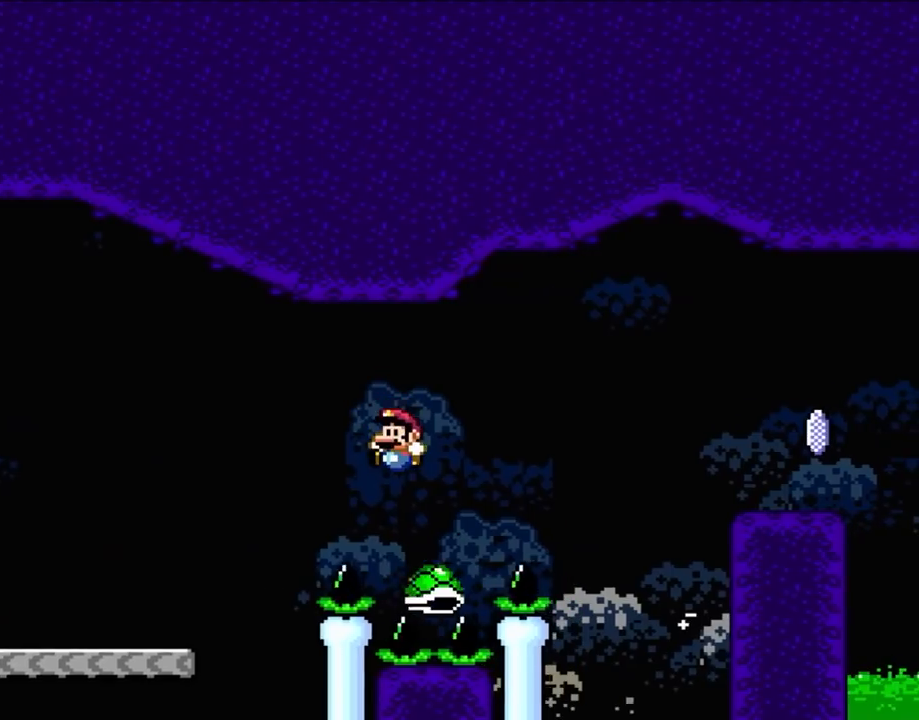
{"dt_ms": 500, "buttons": ["B", "Y"], "events": [[33, "DPAD_RIGHT", "up"], [67, "DPAD_LEFT", "down"], [133, "DPAD_LEFT", "up"], [133, "DPAD_RIGHT", "down"], [150, "B", "down"], [233, "DPAD_RIGHT", "up"]]}
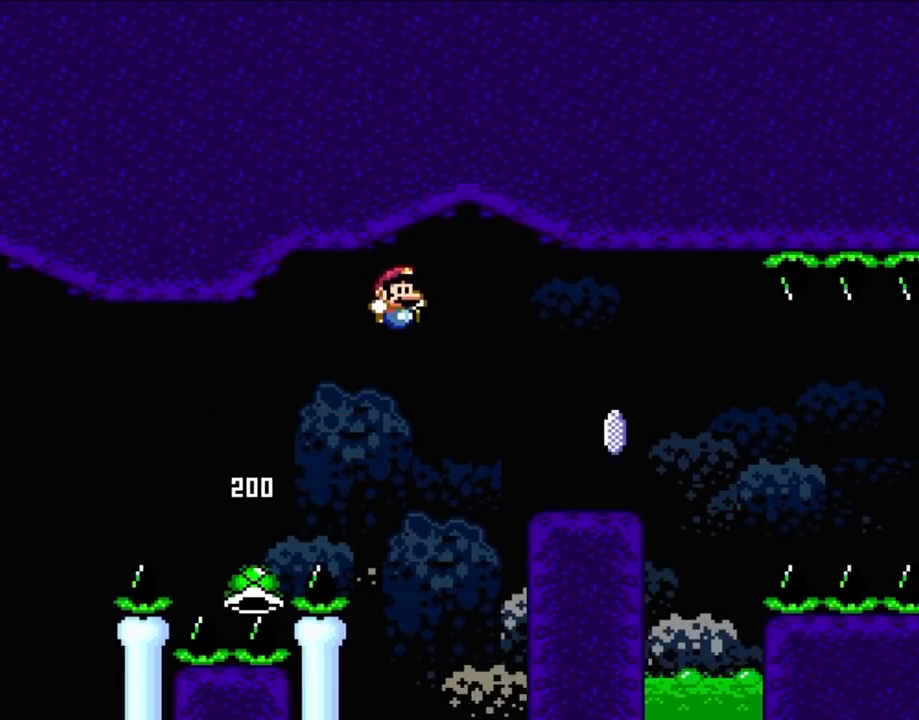
{"dt_ms": 500, "buttons": ["DPAD_RIGHT"], "events": [[33, "B", "up"], [67, "DPAD_RIGHT", "down"], [233, "Y", "up"]]}
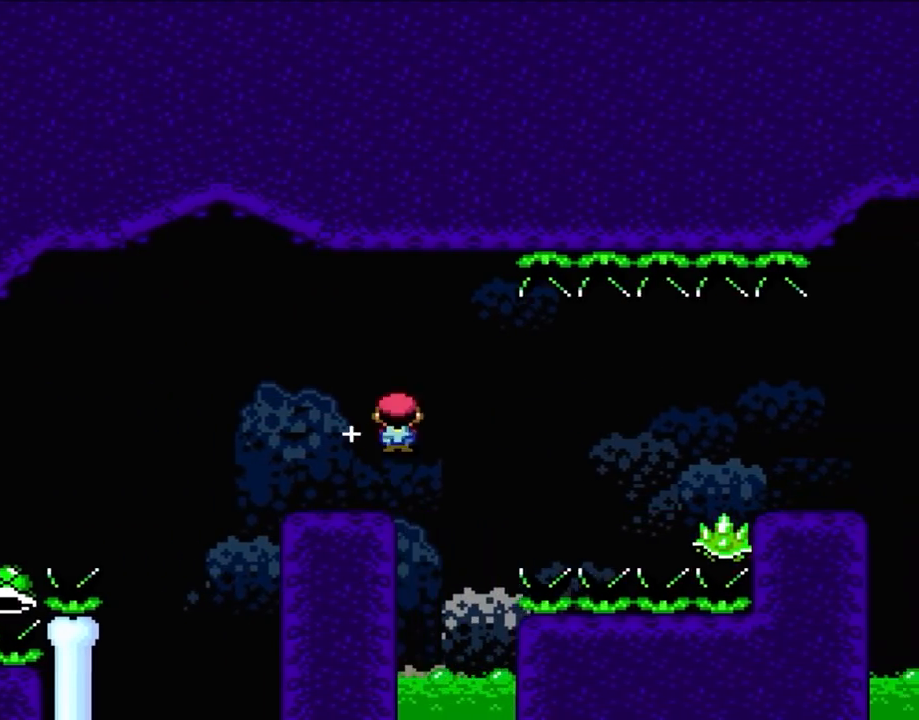
{"dt_ms": 500, "buttons": ["DPAD_RIGHT"], "events": [[33, "A", "down"], [100, "A", "up"], [267, "A", "down"], [367, "A", "up"]]}
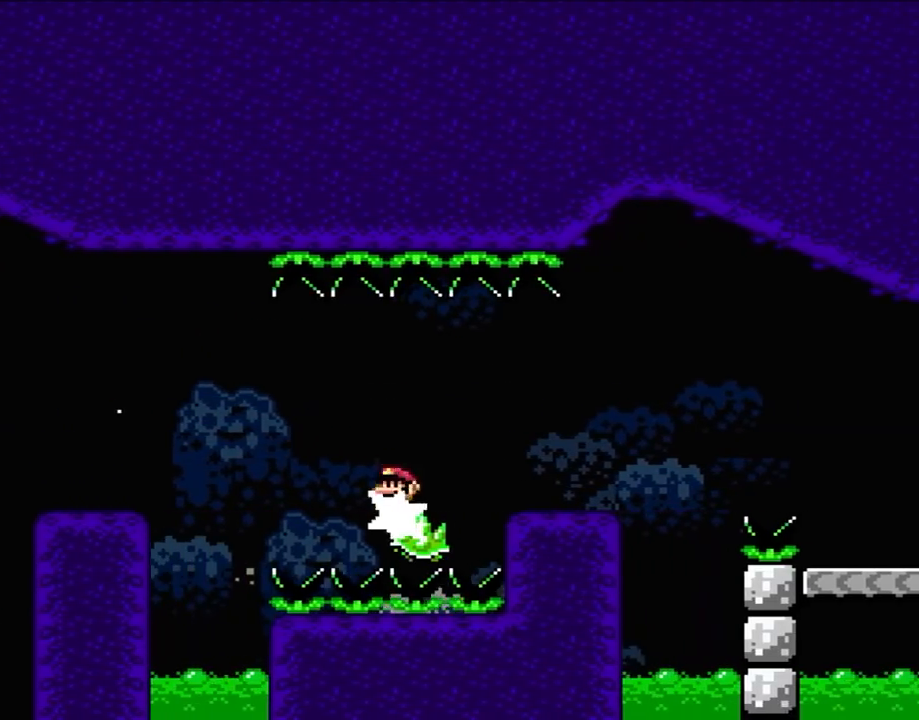
{"dt_ms": 500, "buttons": [], "events": [[67, "A", "down"], [133, "A", "up"], [367, "DPAD_LEFT", "down"], [367, "DPAD_RIGHT", "up"], [500, "DPAD_LEFT", "up"]]}
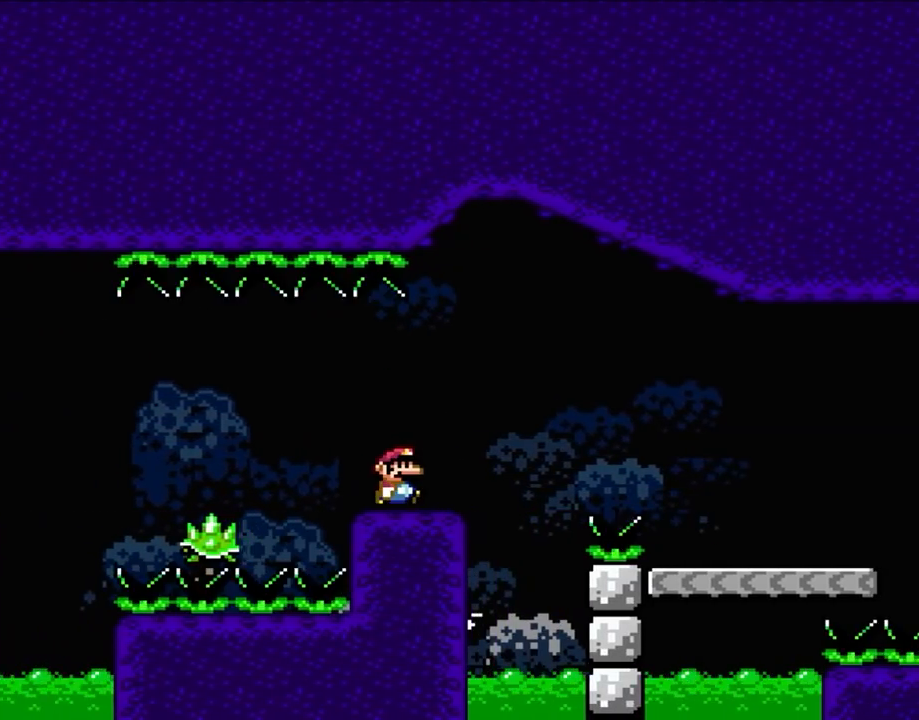
{"dt_ms": 500, "buttons": ["B", "Y", "DPAD_RIGHT"], "events": [[67, "DPAD_RIGHT", "down"], [133, "Y", "down"], [267, "B", "down"], [333, "B", "up"], [500, "B", "down"]]}
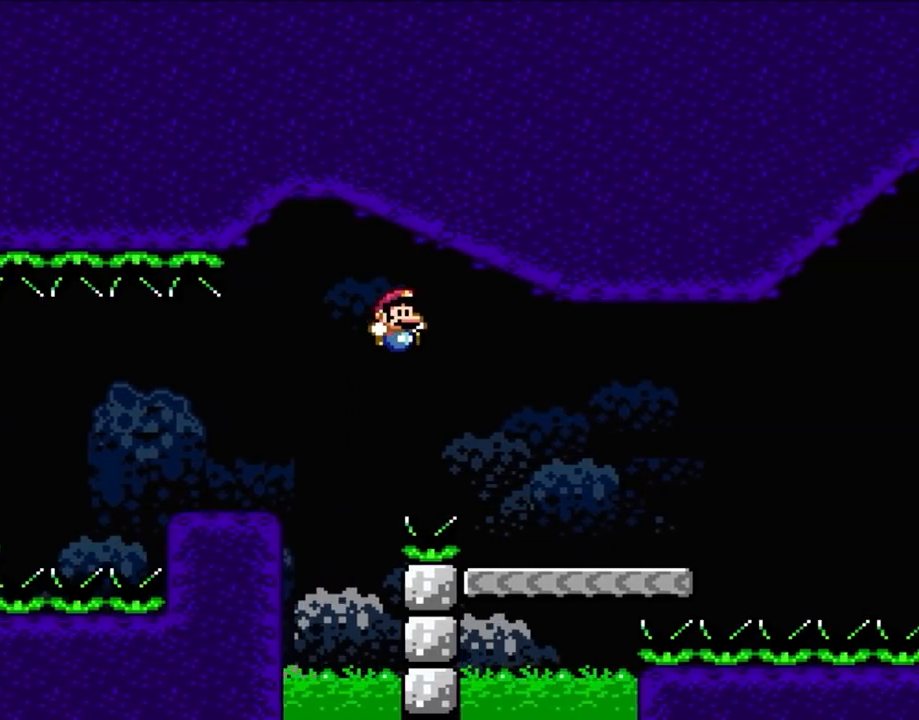
{"dt_ms": 500, "buttons": ["DPAD_RIGHT"], "events": [[133, "B", "up"], [133, "Y", "up"]]}
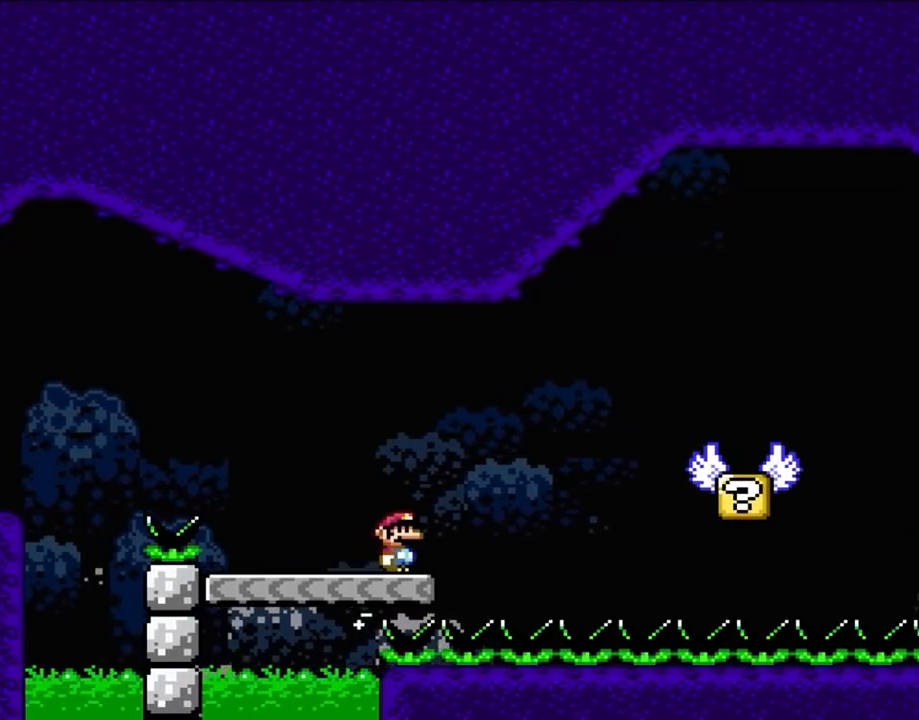
{"dt_ms": 500, "buttons": ["B", "Y", "DPAD_LEFT"], "events": [[267, "Y", "down"], [300, "B", "down"], [467, "DPAD_RIGHT", "up"], [500, "DPAD_LEFT", "down"]]}
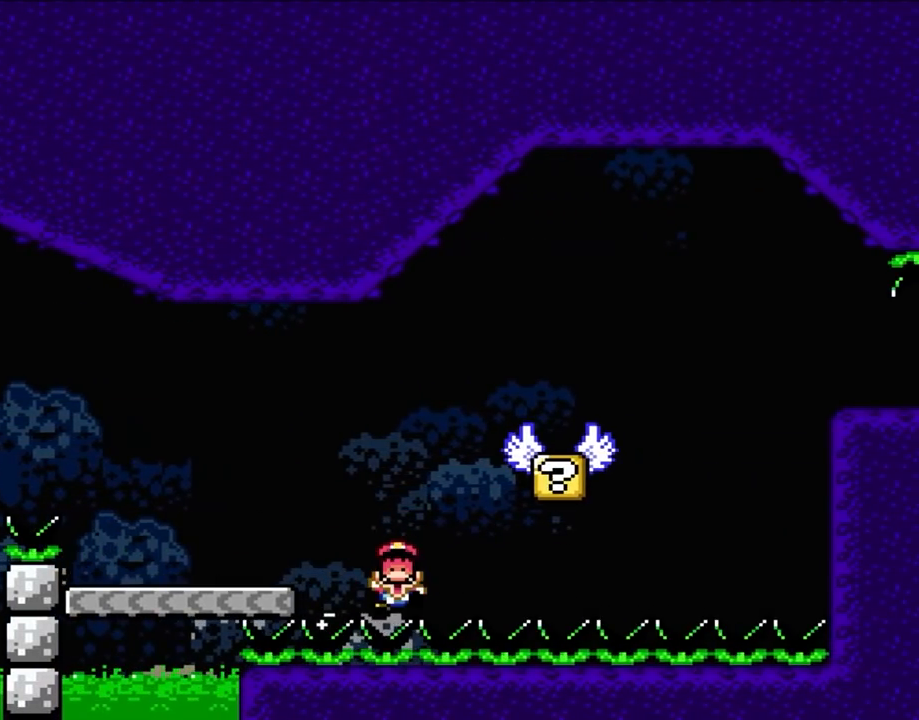
{"dt_ms": 500, "buttons": [], "events": [[167, "B", "up"], [167, "DPAD_LEFT", "up"], [167, "Y", "up"]]}
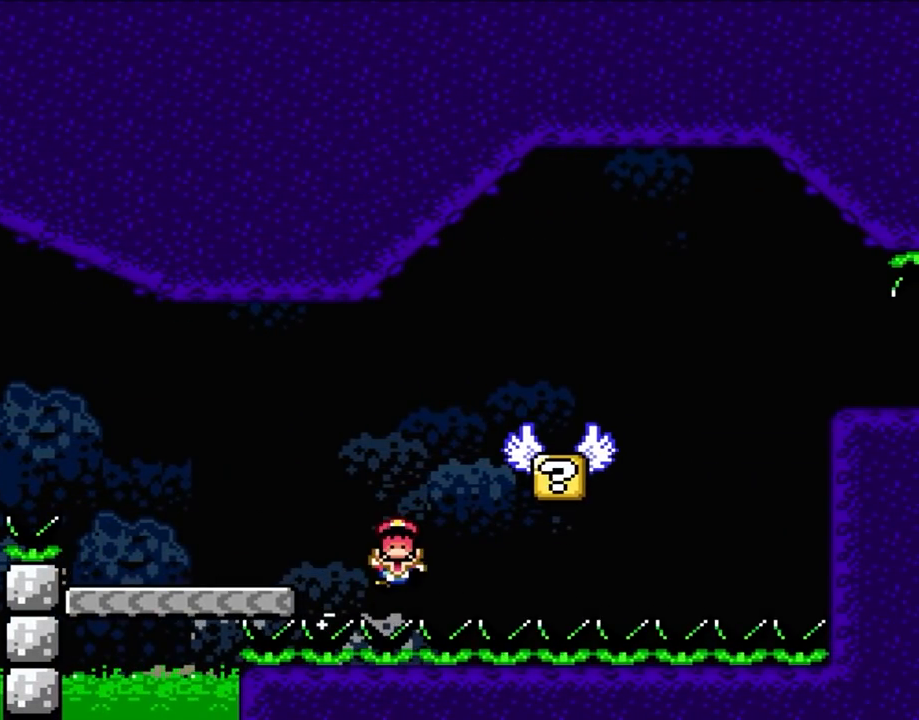
{"dt_ms": 500, "buttons": [], "events": [[100, "A", "down"], [233, "A", "up"], [300, "A", "down"], [450, "A", "up"]]}
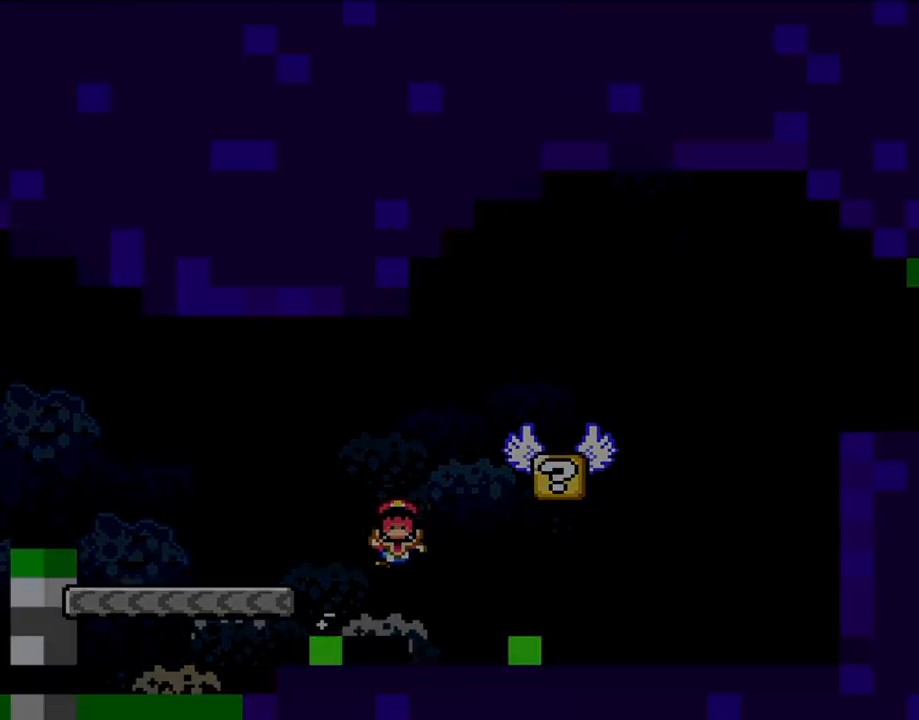
{"dt_ms": 1000, "buttons": []}
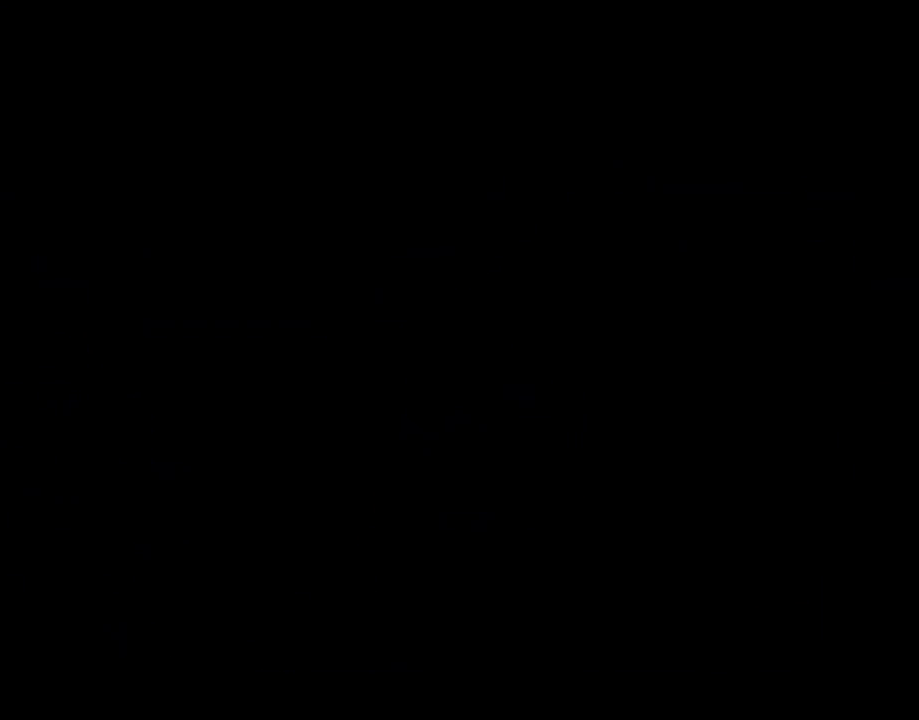
{"dt_ms": 1000, "buttons": []}
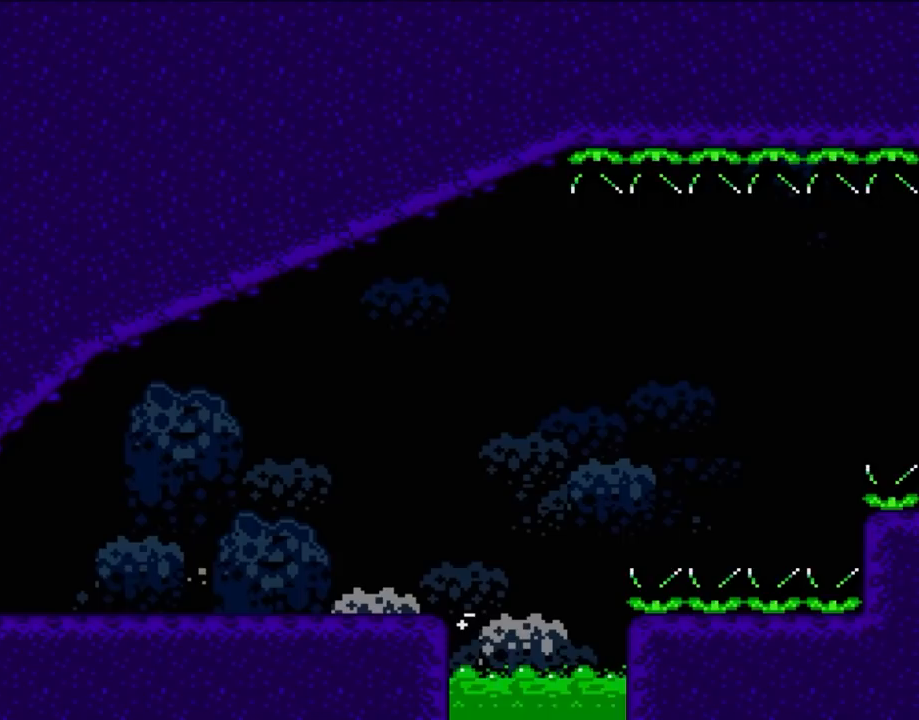
{"dt_ms": 500, "buttons": ["DPAD_RIGHT"]}